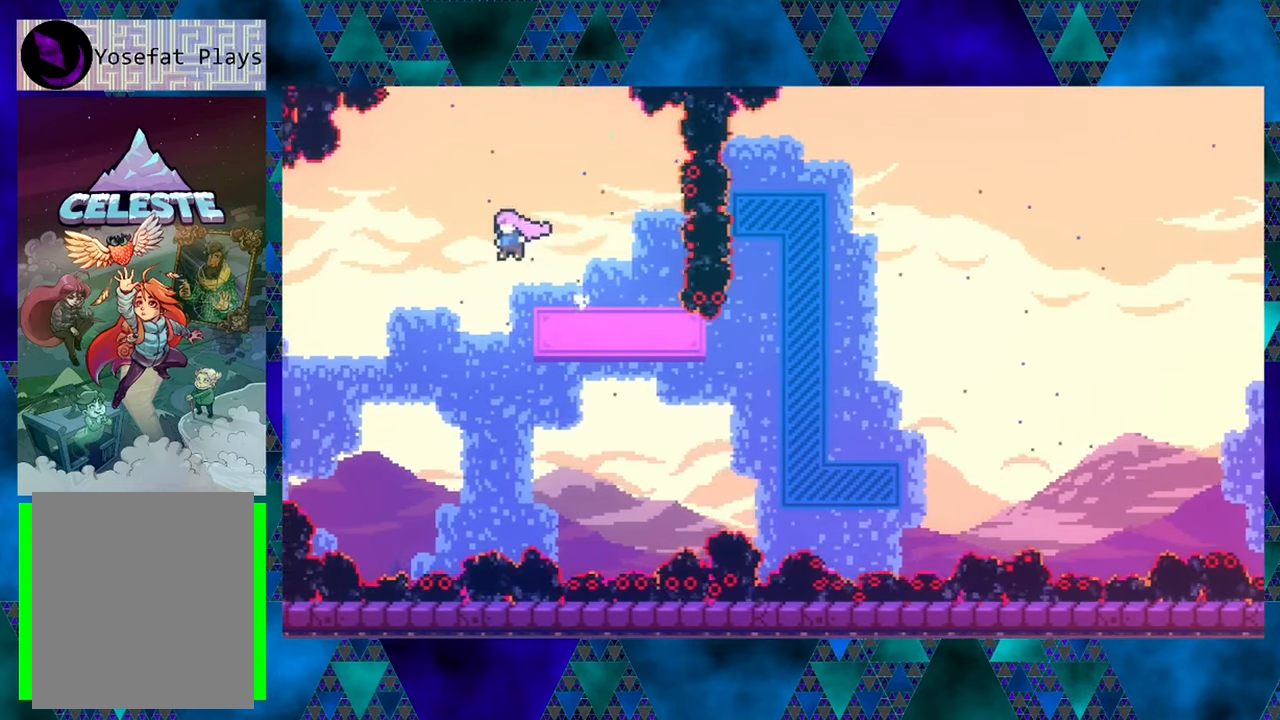
Gameplay with a controller (Nintendo layout); each line is a JSON object with the inputs held at the frame after it. "events" lists button and stick changes between this image and that frame as [ms after this image, input, new state], when the widget could be followed in between. Not read: L3 R3 right_stick.
{"buttons": ["Y", "DPAD_UP", "DPAD_RIGHT"], "left_stick": "center", "events": [[100, "DPAD_RIGHT", "down"], [300, "DPAD_UP", "down"], [417, "Y", "down"]]}
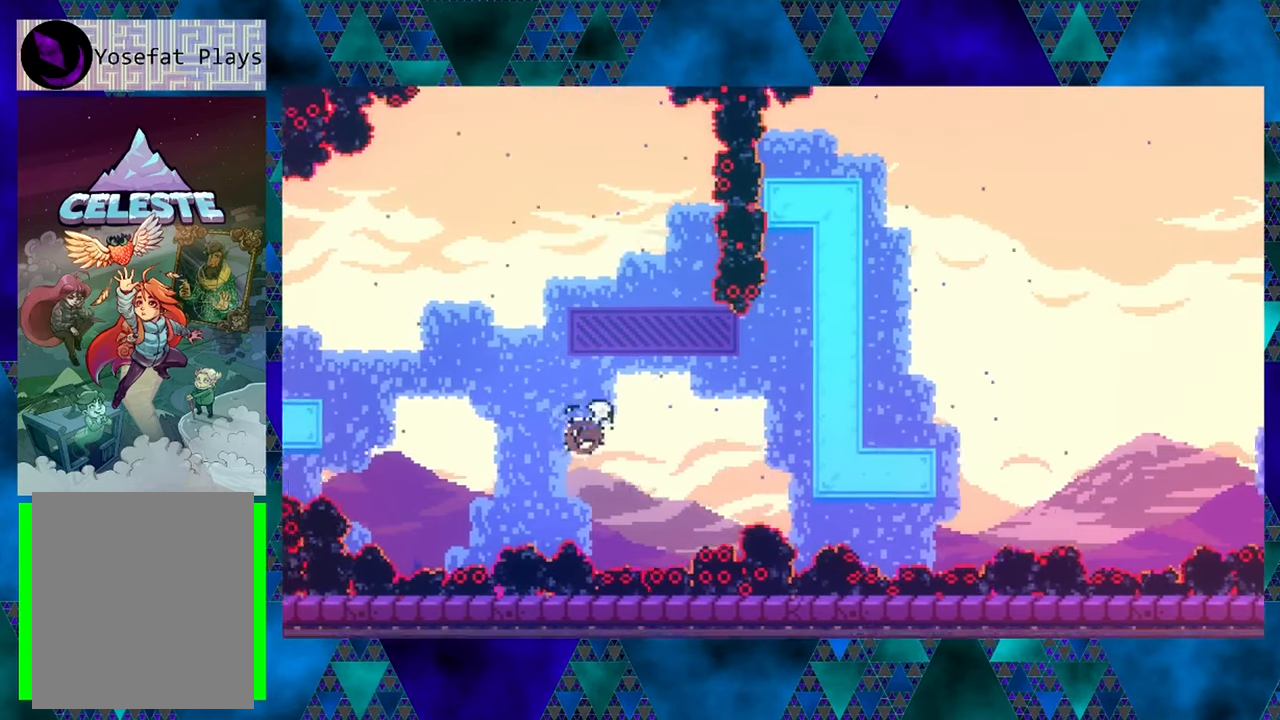
{"buttons": ["DPAD_UP"], "left_stick": "center", "events": [[167, "Y", "up"], [267, "DPAD_RIGHT", "up"]]}
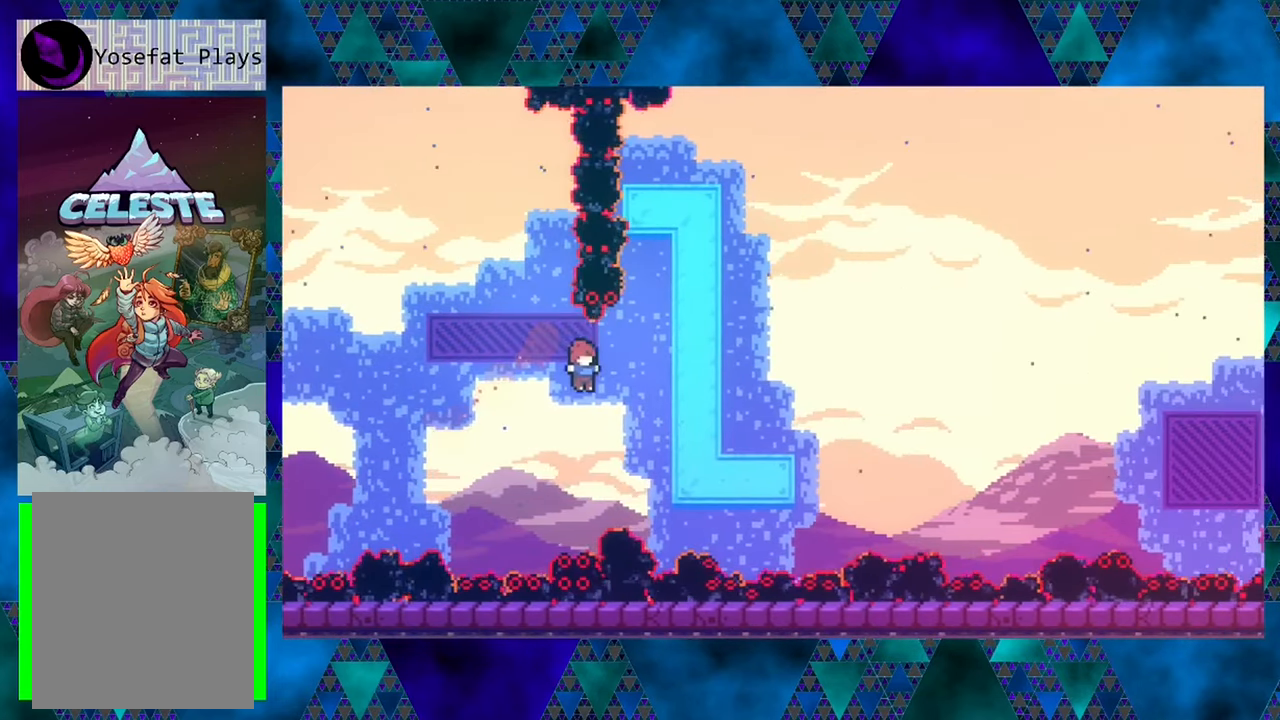
{"buttons": ["Y", "DPAD_UP", "DPAD_RIGHT"], "left_stick": "center", "events": [[83, "DPAD_RIGHT", "down"], [183, "Y", "down"]]}
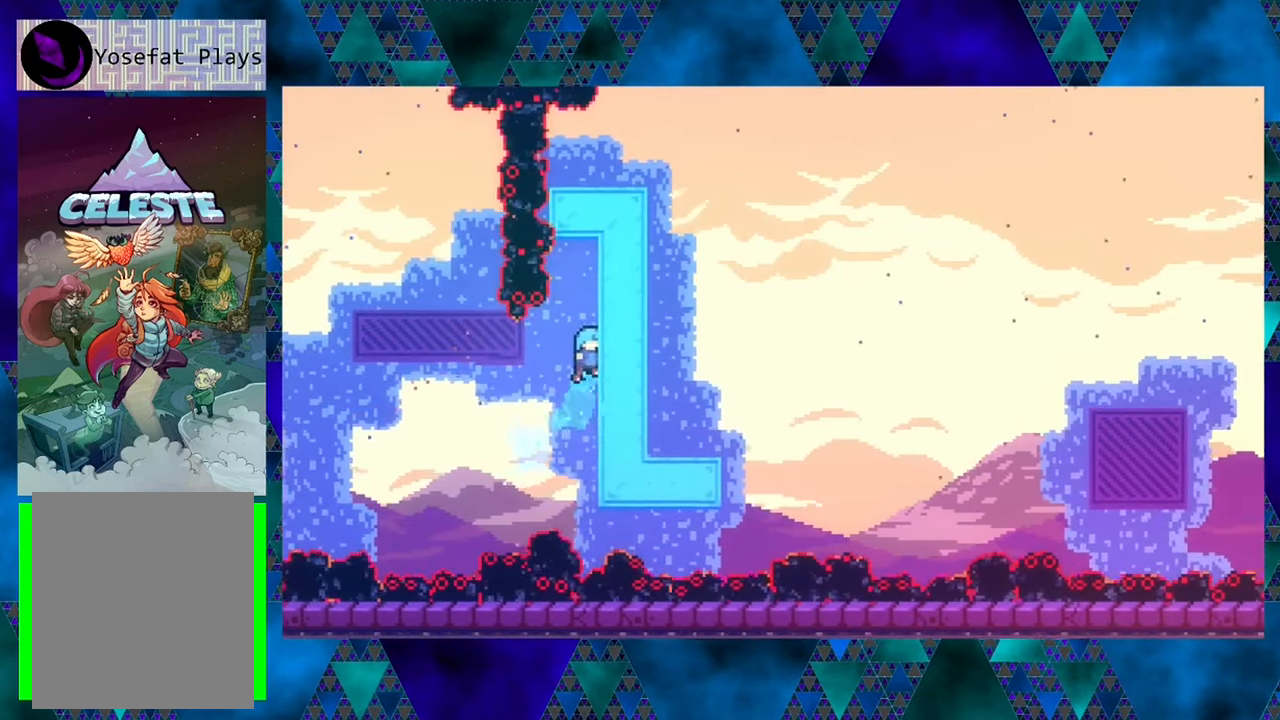
{"buttons": ["DPAD_UP", "DPAD_RIGHT"], "left_stick": "center", "events": [[117, "Y", "up"]]}
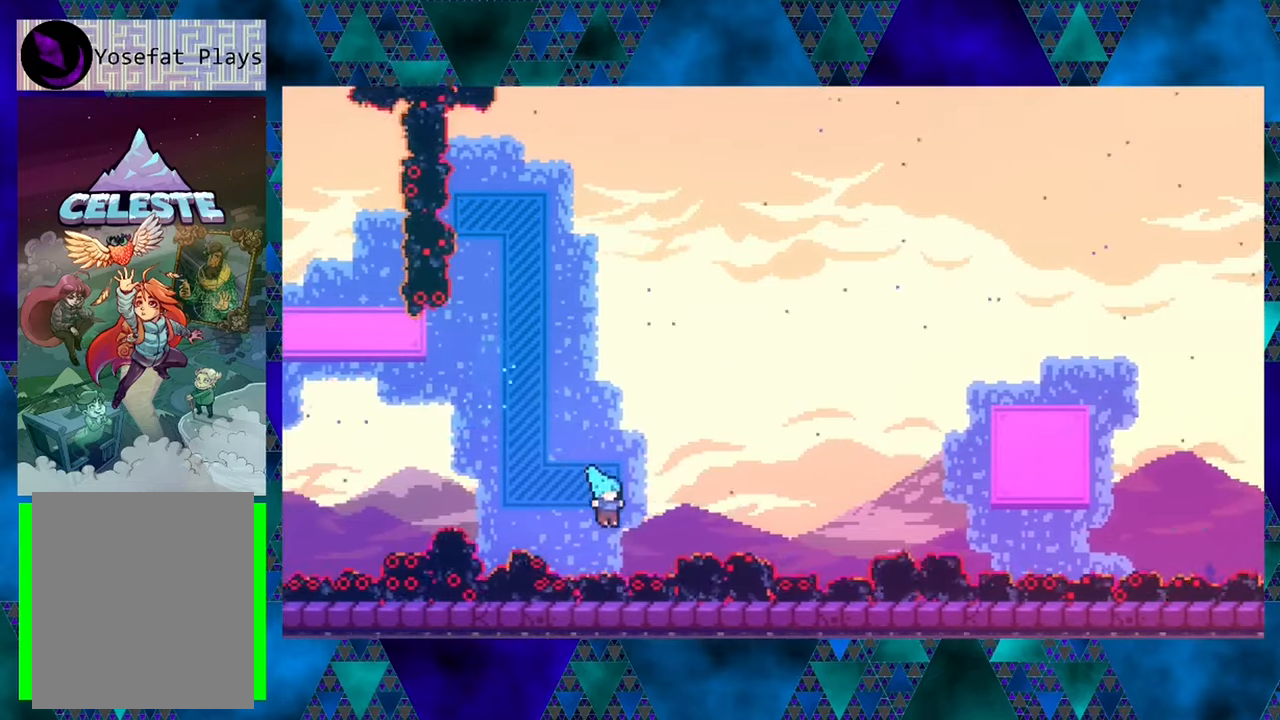
{"buttons": [], "left_stick": "center", "events": [[100, "DPAD_UP", "up"], [150, "DPAD_RIGHT", "up"]]}
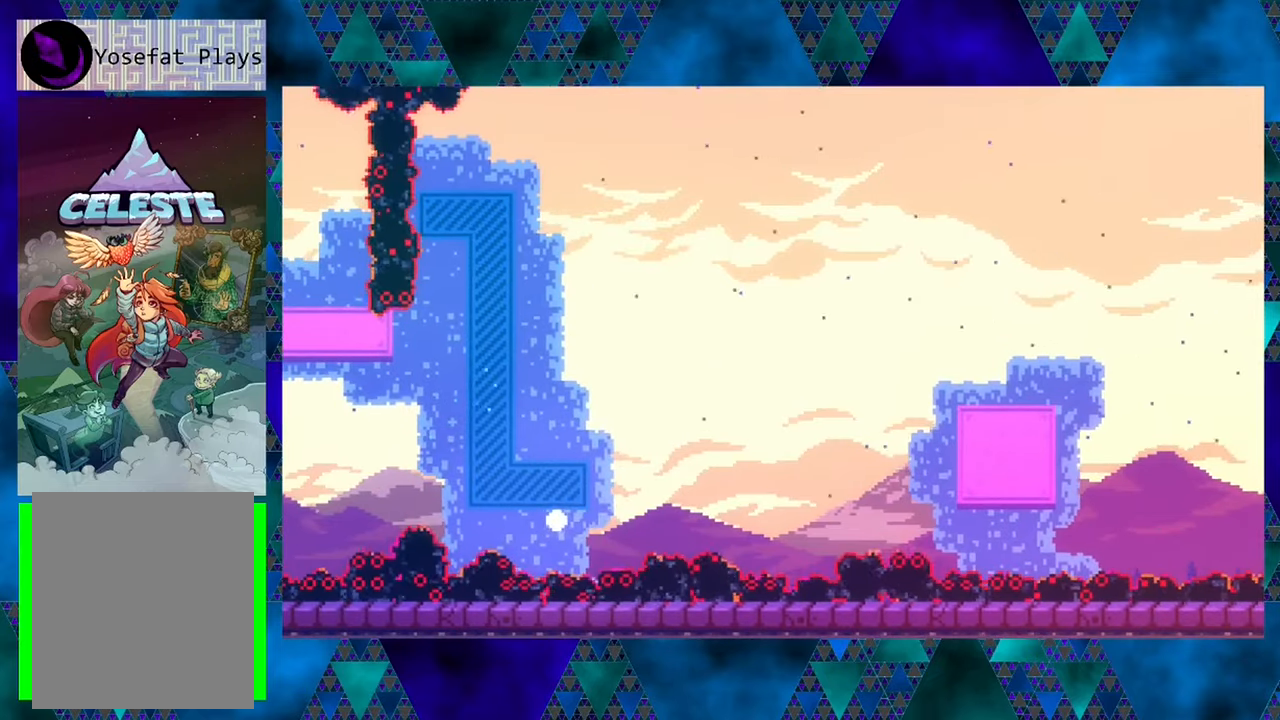
{"buttons": [], "left_stick": "center", "events": []}
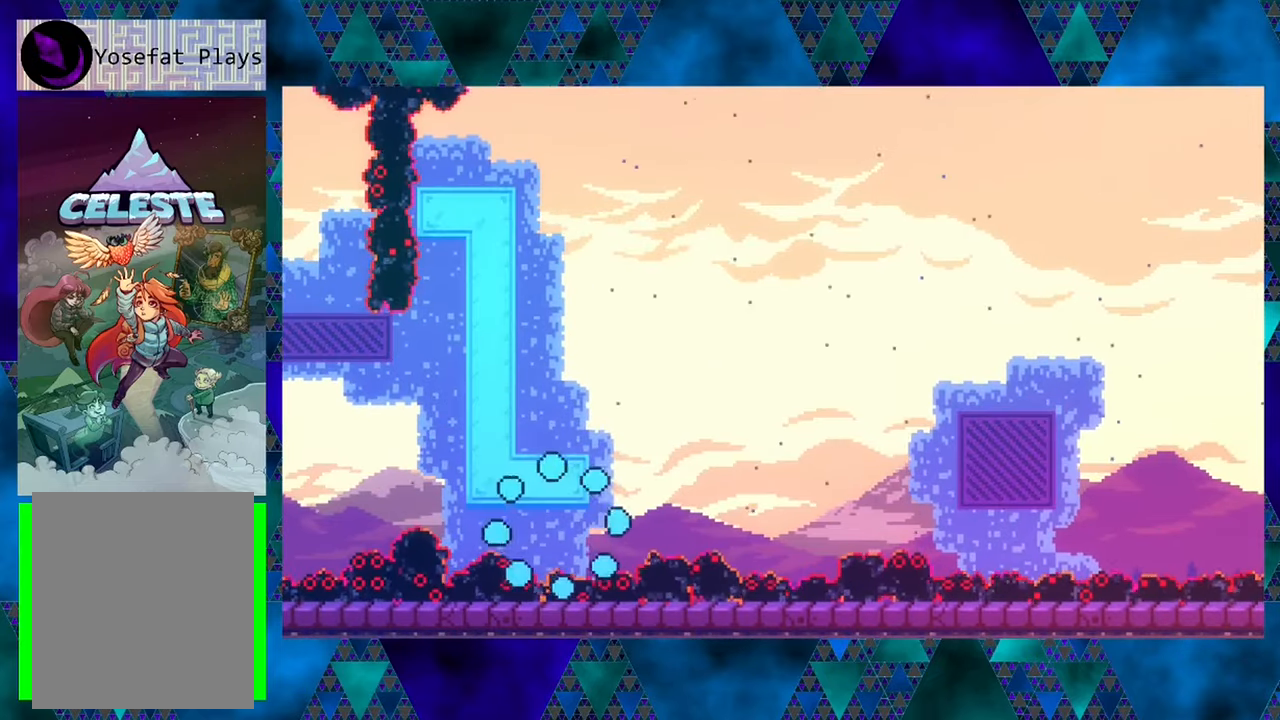
{"buttons": [], "left_stick": "center", "events": []}
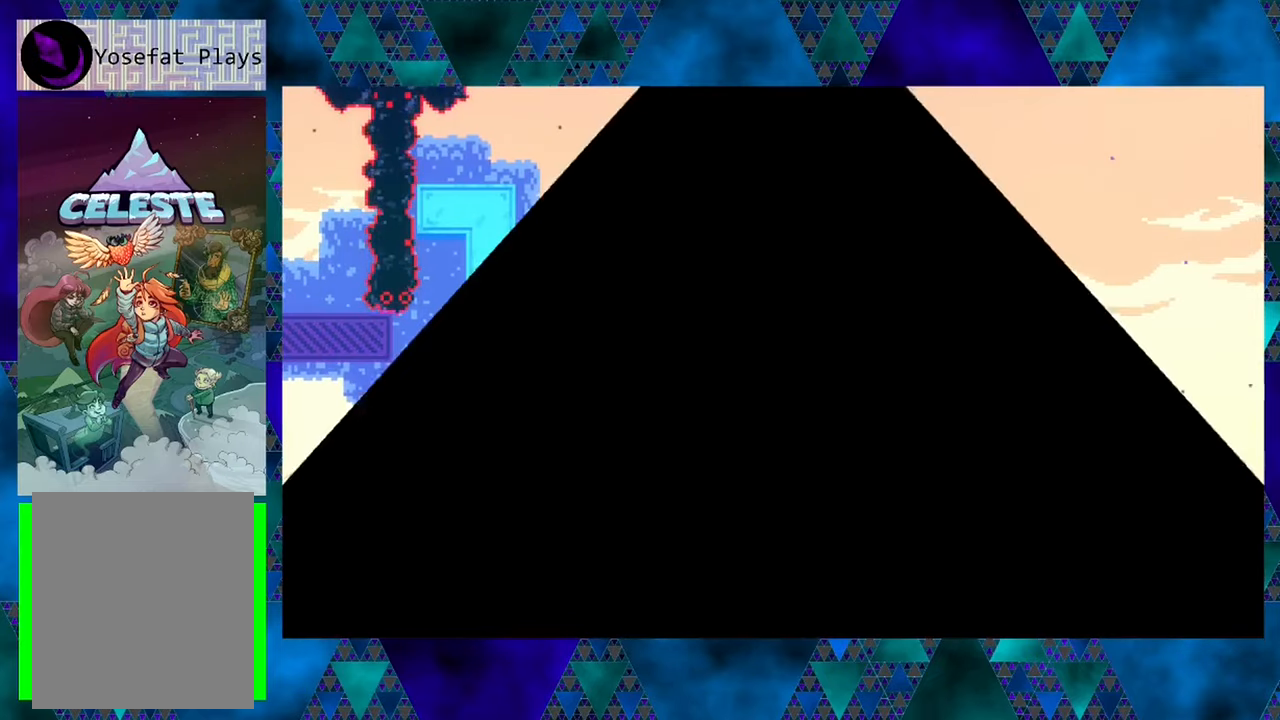
{"buttons": [], "left_stick": "center", "events": []}
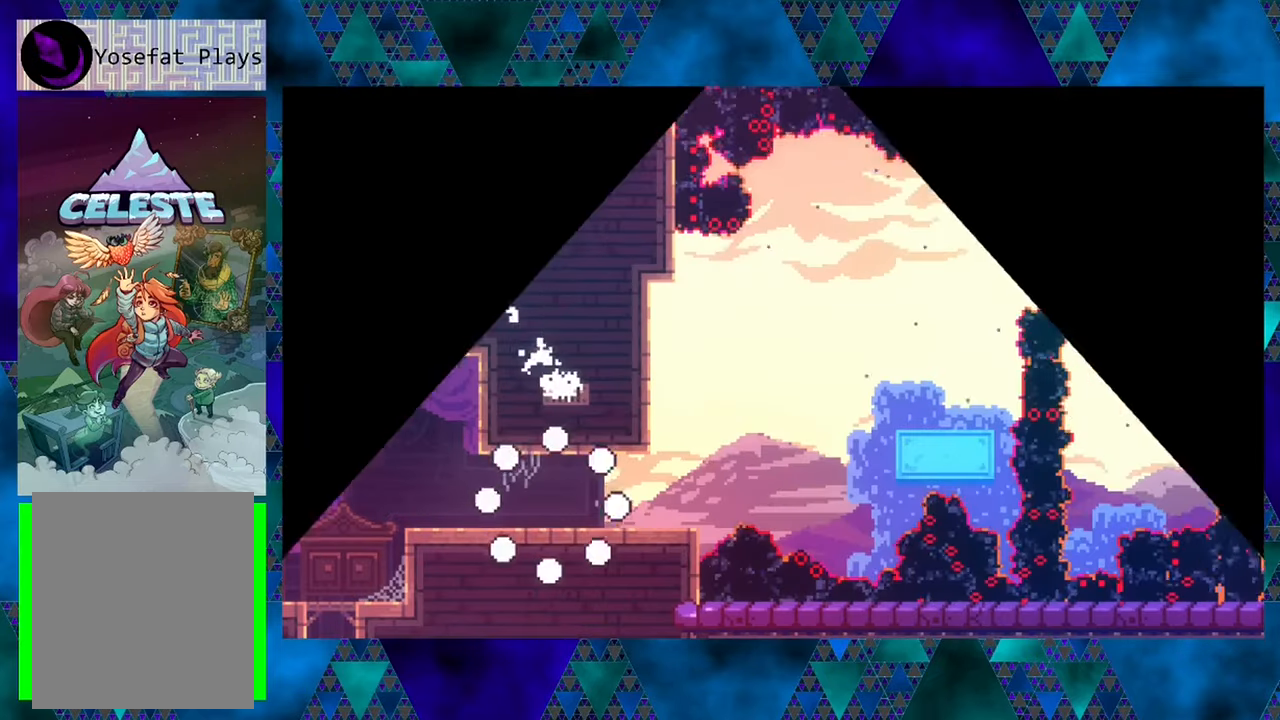
{"buttons": ["DPAD_RIGHT"], "left_stick": "center", "events": [[484, "DPAD_RIGHT", "down"]]}
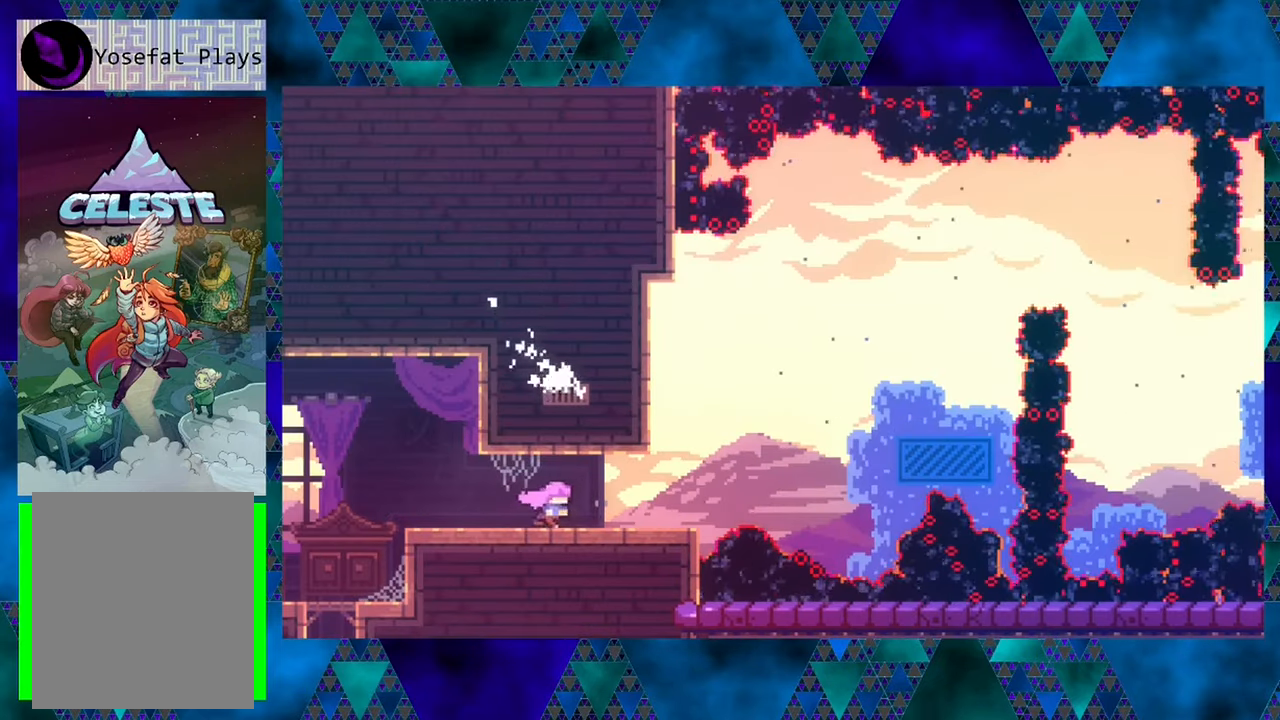
{"buttons": ["B", "DPAD_RIGHT"], "left_stick": "center", "events": [[484, "B", "down"]]}
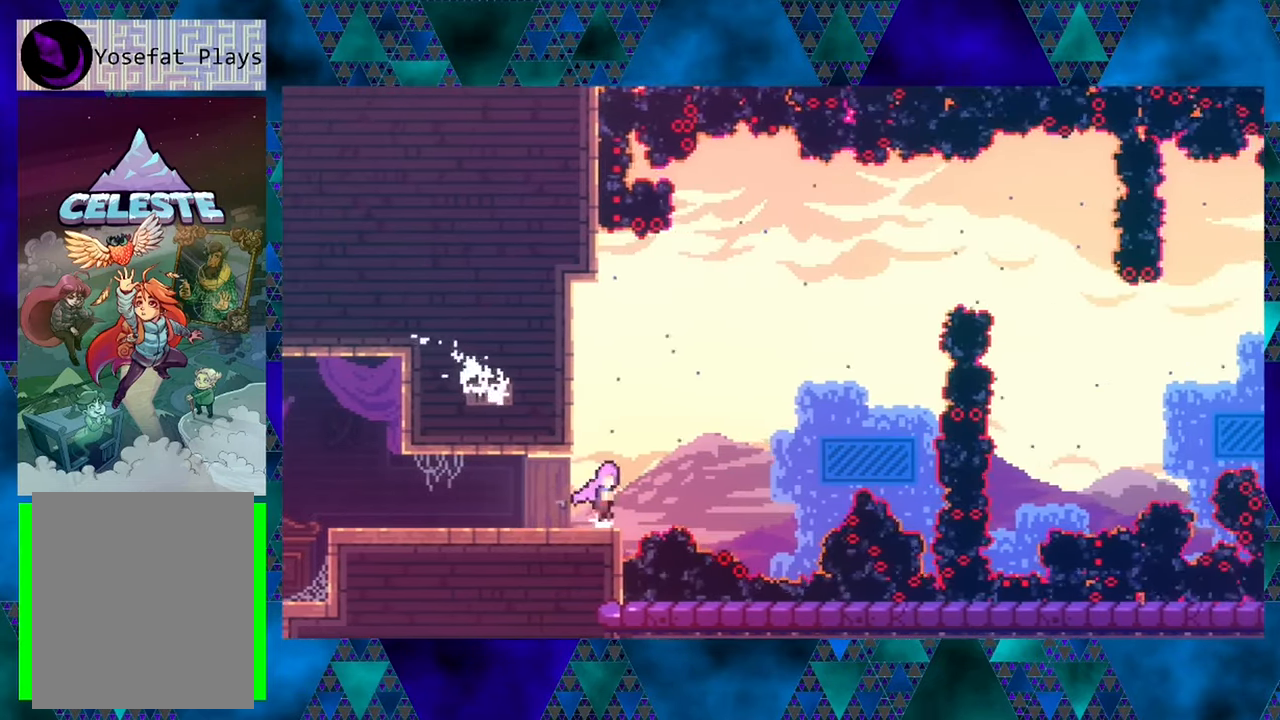
{"buttons": ["Y", "DPAD_UP", "DPAD_RIGHT"], "left_stick": "center", "events": [[17, "DPAD_UP", "down"], [300, "B", "up"], [384, "Y", "down"]]}
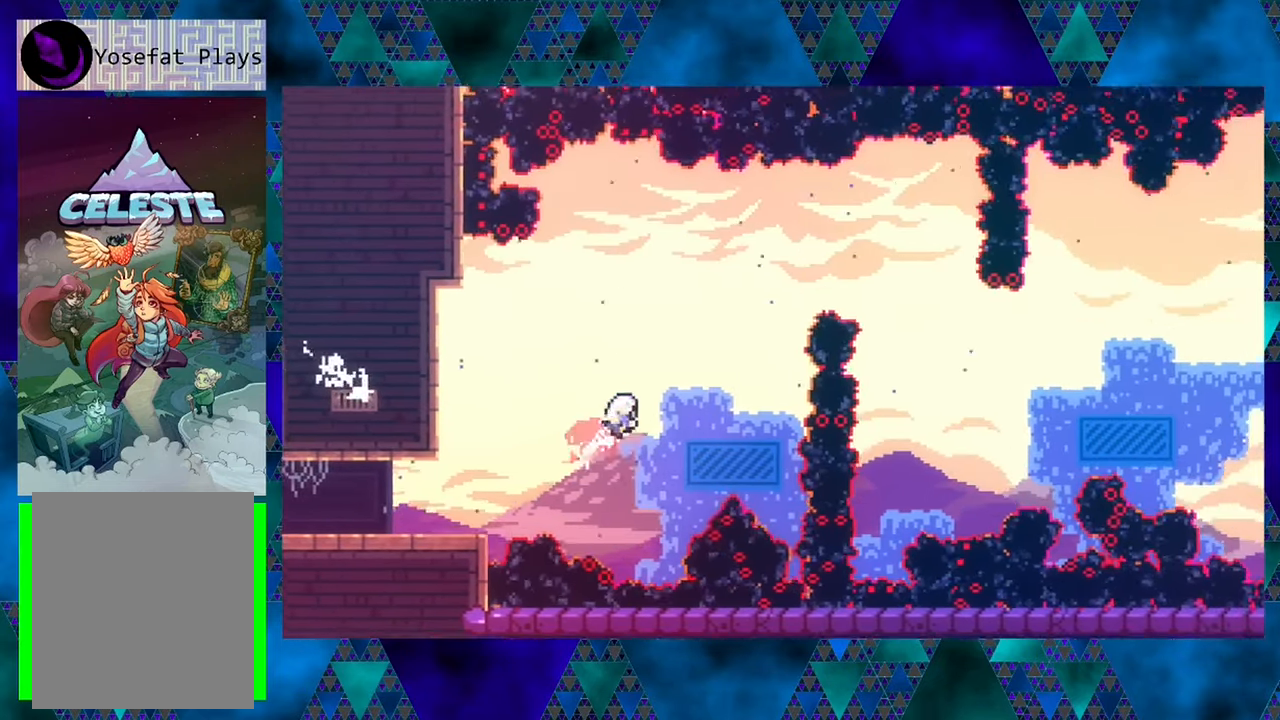
{"buttons": [], "left_stick": "center", "events": [[234, "DPAD_RIGHT", "up"], [267, "DPAD_UP", "up"], [267, "Y", "up"]]}
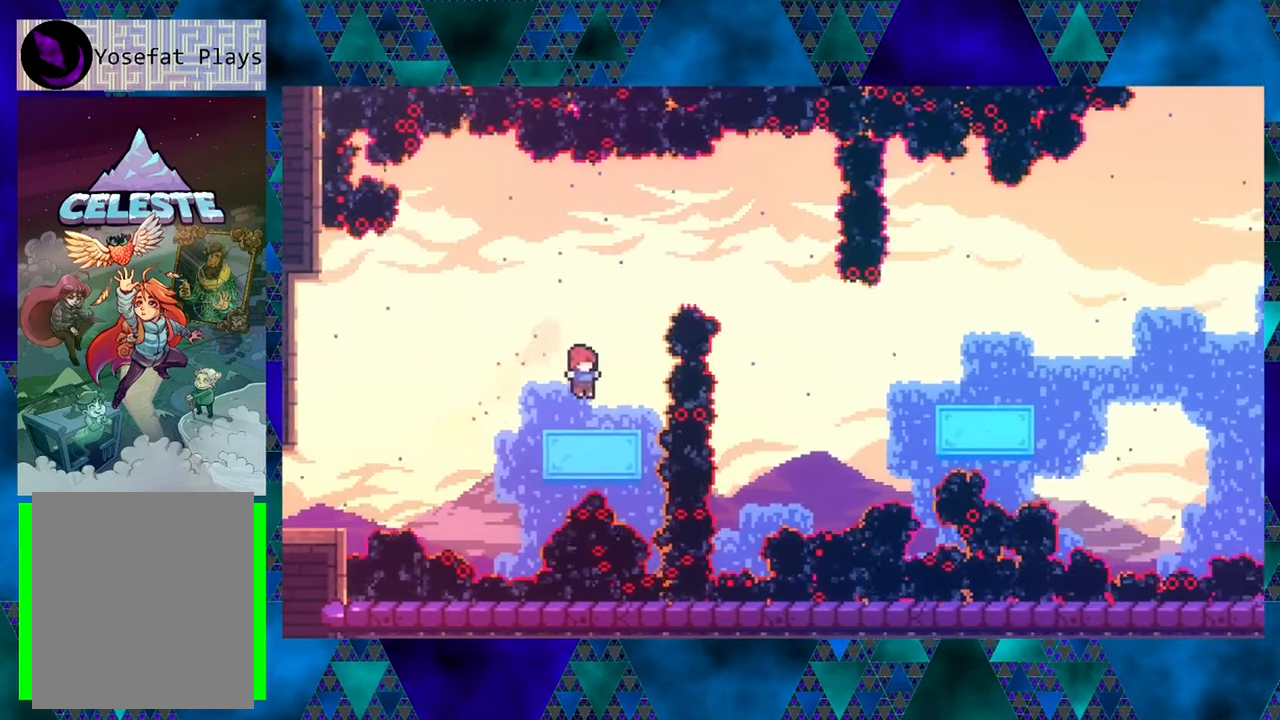
{"buttons": ["B", "DPAD_UP", "DPAD_RIGHT"], "left_stick": "center", "events": [[250, "B", "down"], [434, "DPAD_RIGHT", "down"], [467, "DPAD_UP", "down"]]}
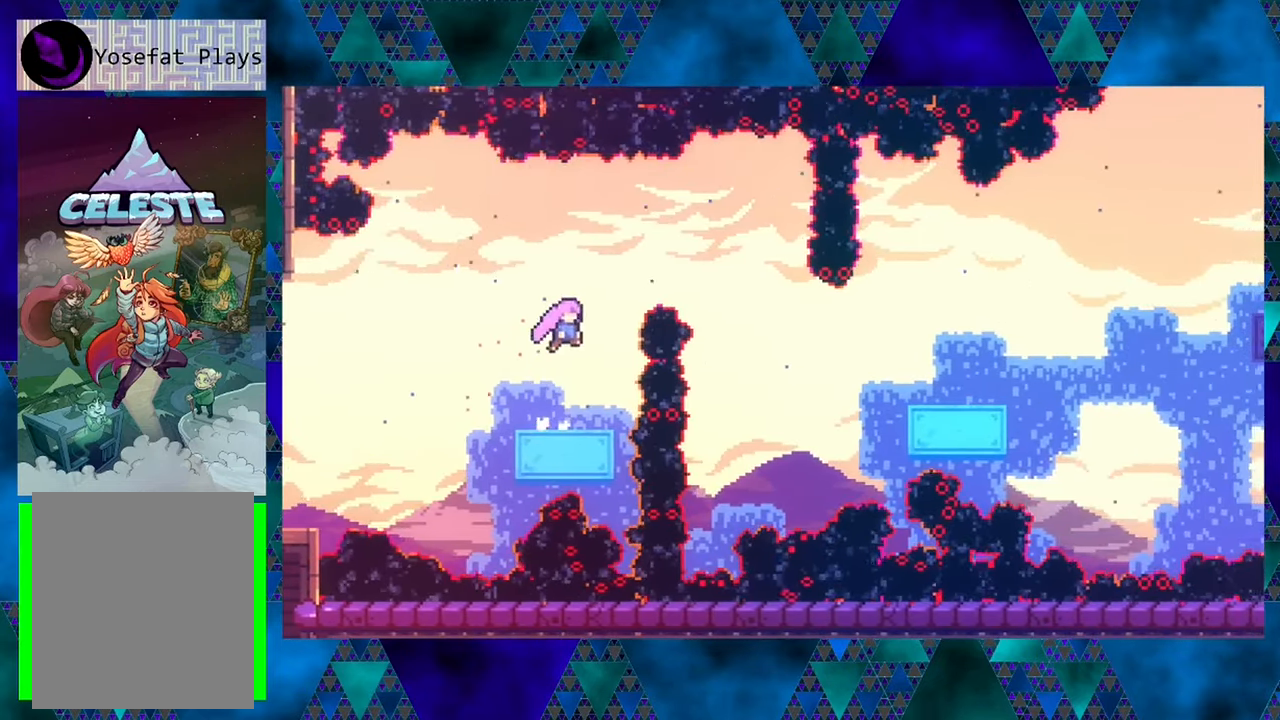
{"buttons": ["DPAD_UP", "DPAD_RIGHT"], "left_stick": "center", "events": [[84, "B", "up"], [150, "Y", "down"], [433, "Y", "up"]]}
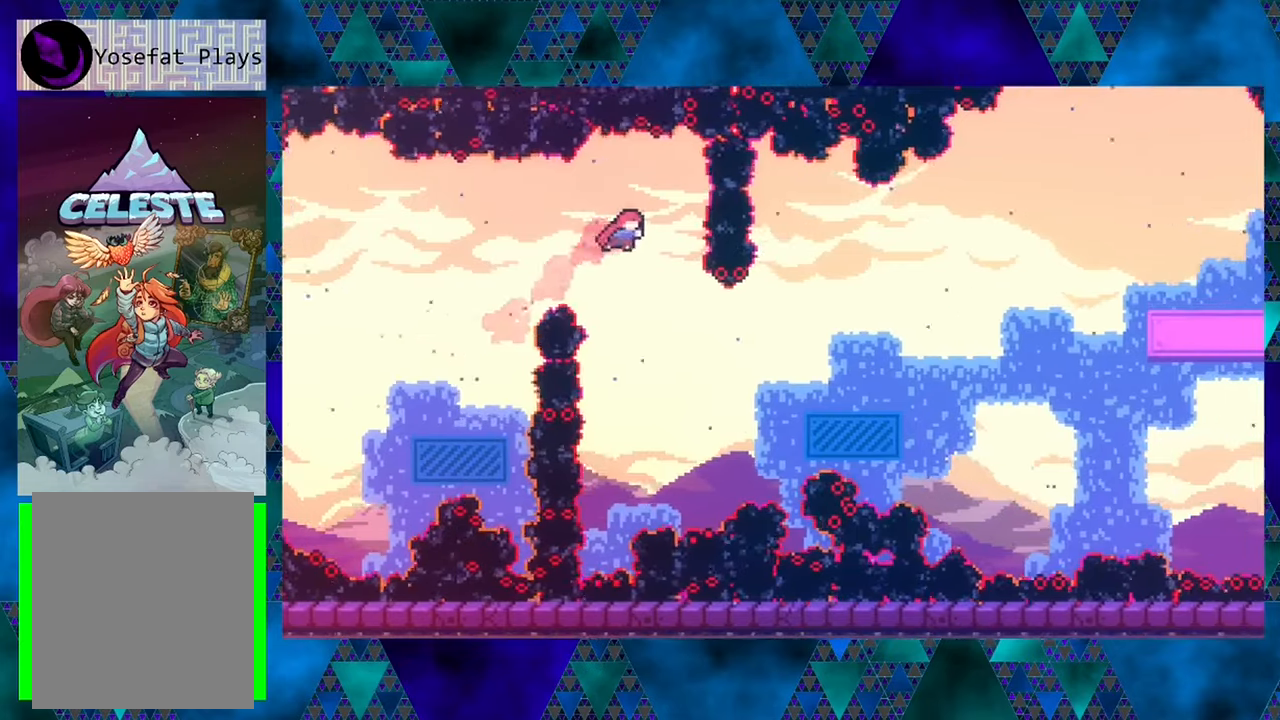
{"buttons": ["DPAD_UP", "DPAD_RIGHT"], "left_stick": "center", "events": [[66, "DPAD_RIGHT", "up"], [66, "DPAD_UP", "up"], [300, "DPAD_RIGHT", "down"], [350, "DPAD_UP", "down"]]}
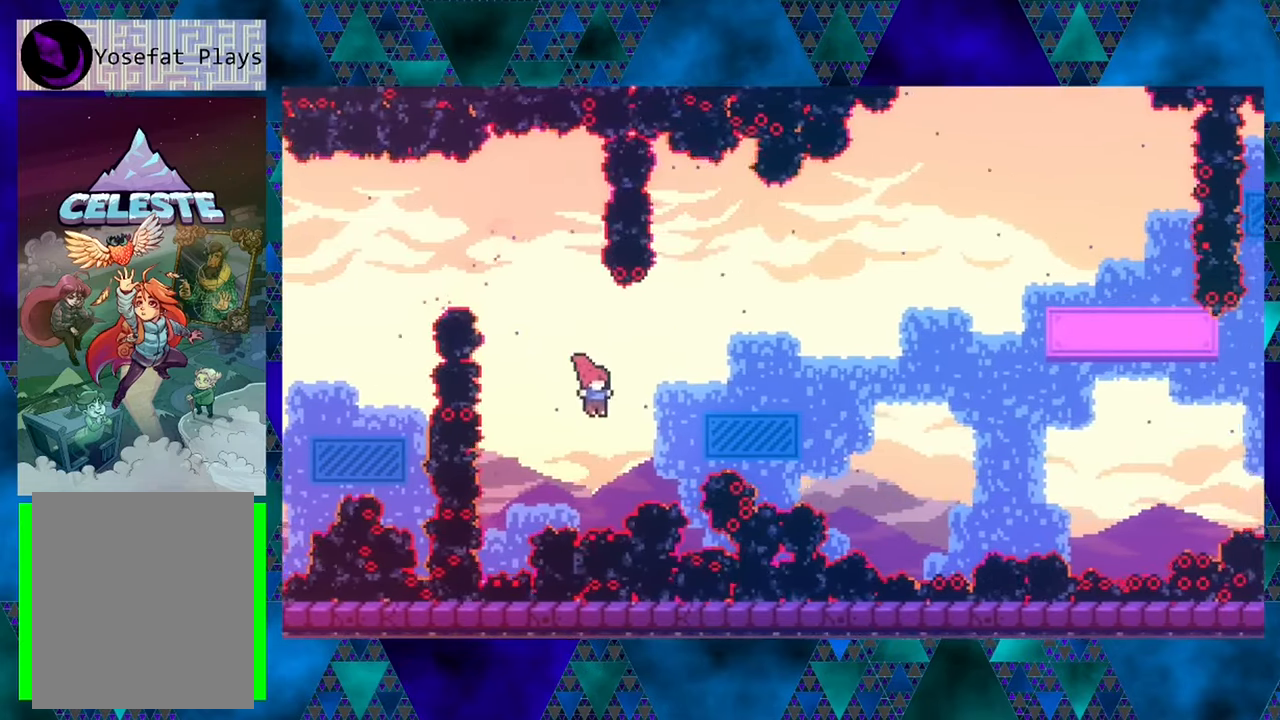
{"buttons": [], "left_stick": "center", "events": [[33, "Y", "down"], [433, "DPAD_RIGHT", "up"], [433, "DPAD_UP", "up"], [500, "Y", "up"]]}
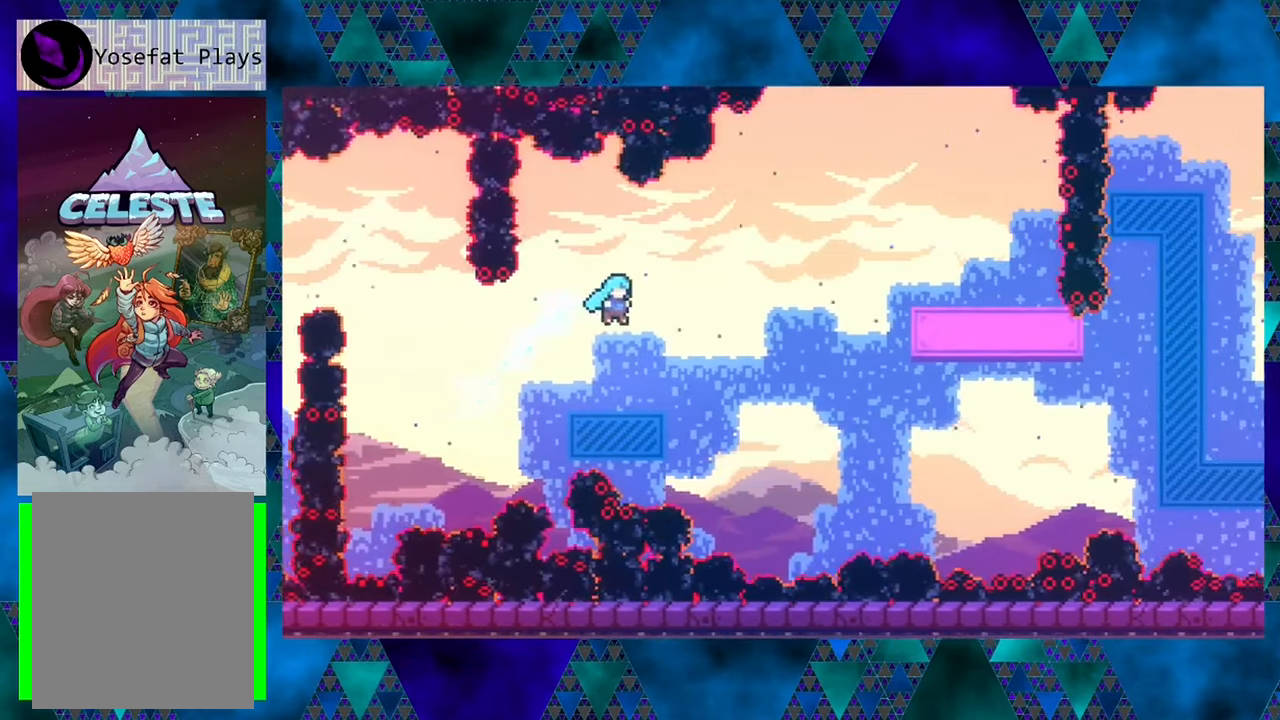
{"buttons": [], "left_stick": "center", "events": []}
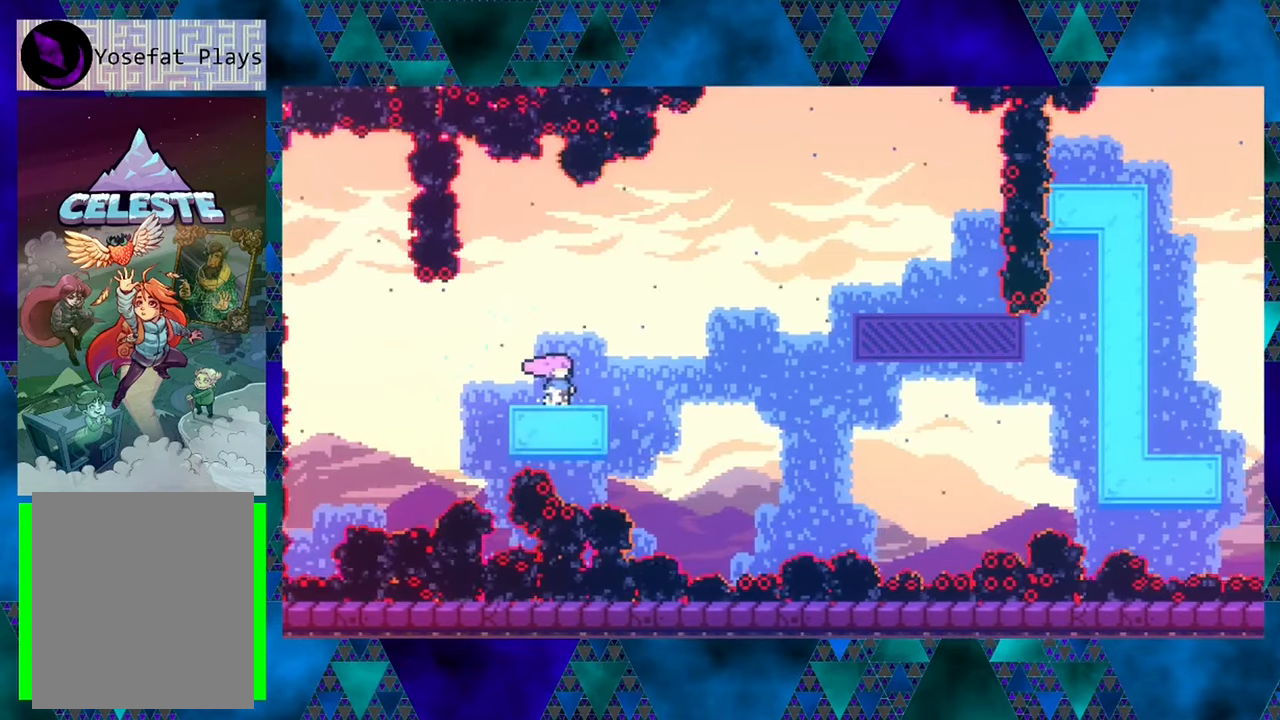
{"buttons": [], "left_stick": "center", "events": []}
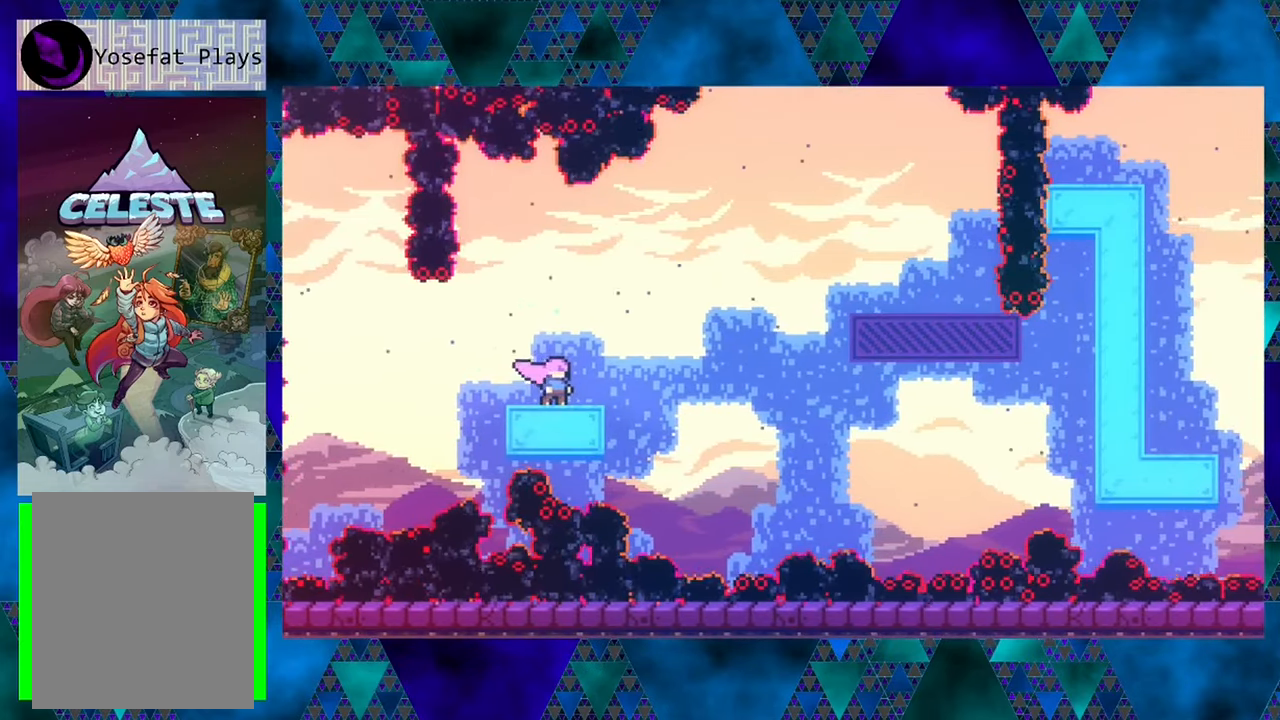
{"buttons": ["B", "DPAD_UP", "DPAD_RIGHT"], "left_stick": "center", "events": [[183, "DPAD_RIGHT", "down"], [233, "B", "down"], [350, "DPAD_UP", "down"]]}
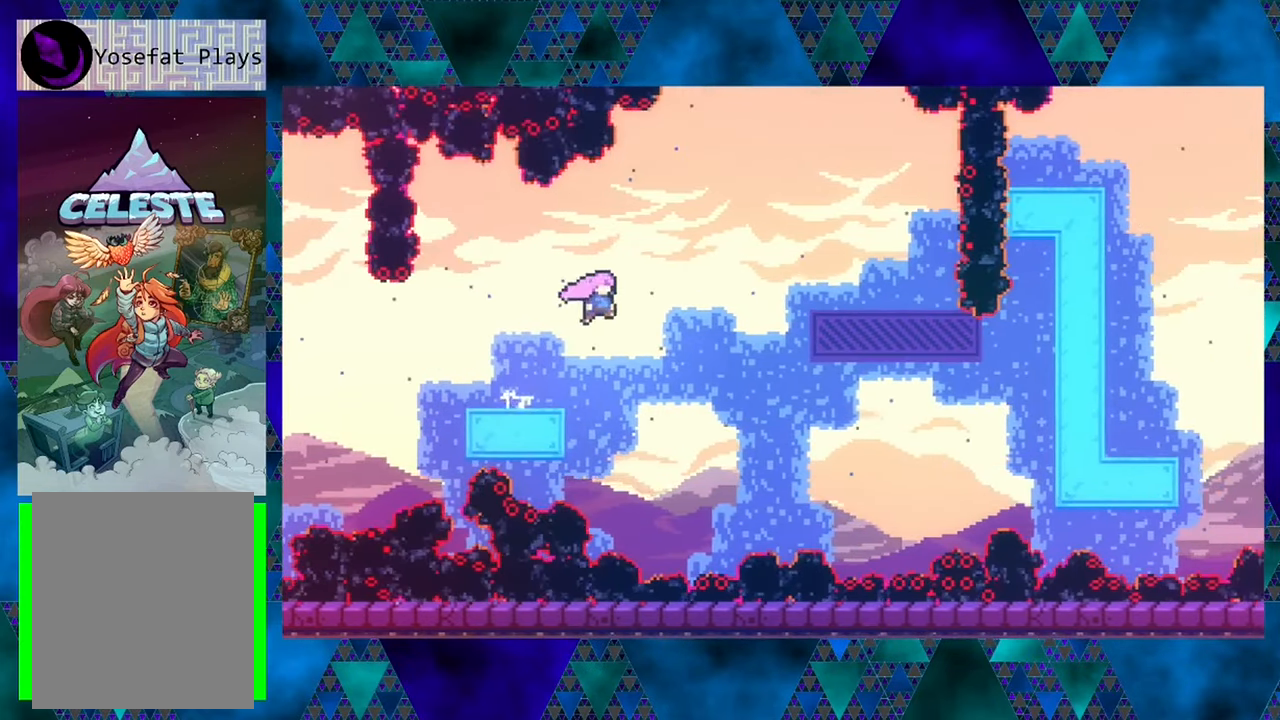
{"buttons": ["DPAD_RIGHT"], "left_stick": "center", "events": [[33, "B", "up"], [116, "Y", "down"], [350, "Y", "up"], [483, "DPAD_UP", "up"]]}
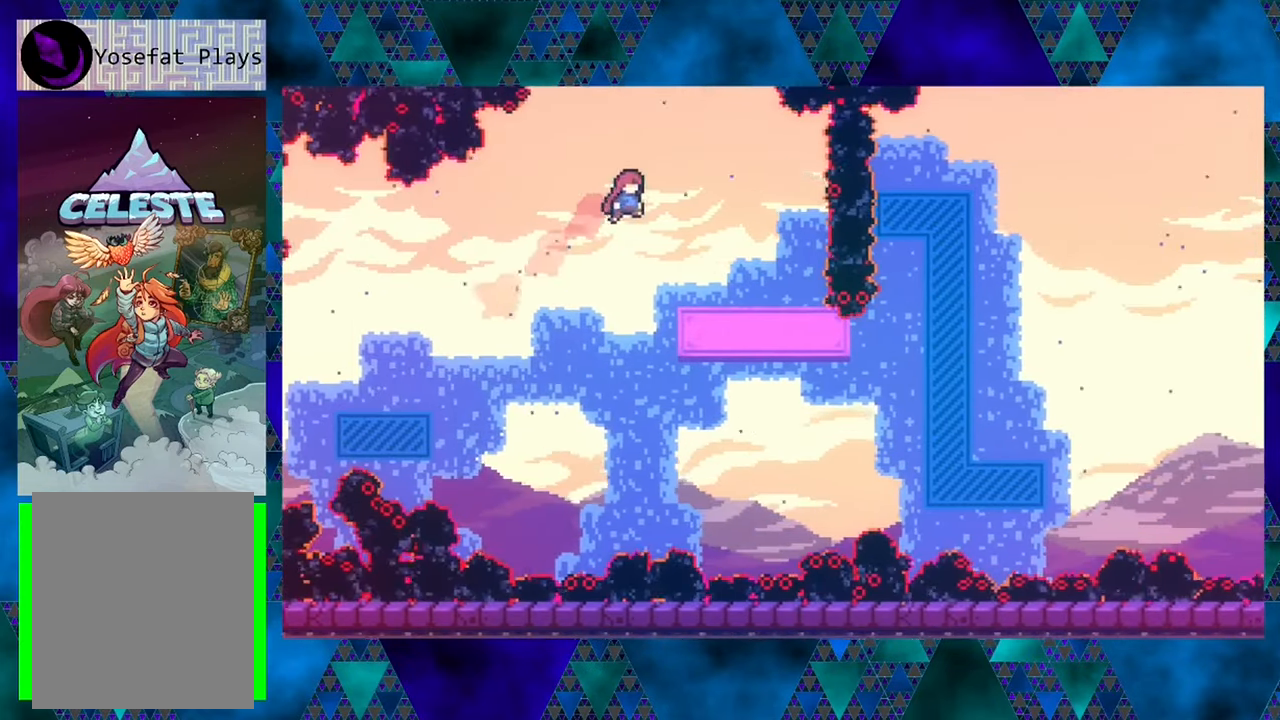
{"buttons": [], "left_stick": "center", "events": [[316, "DPAD_RIGHT", "up"]]}
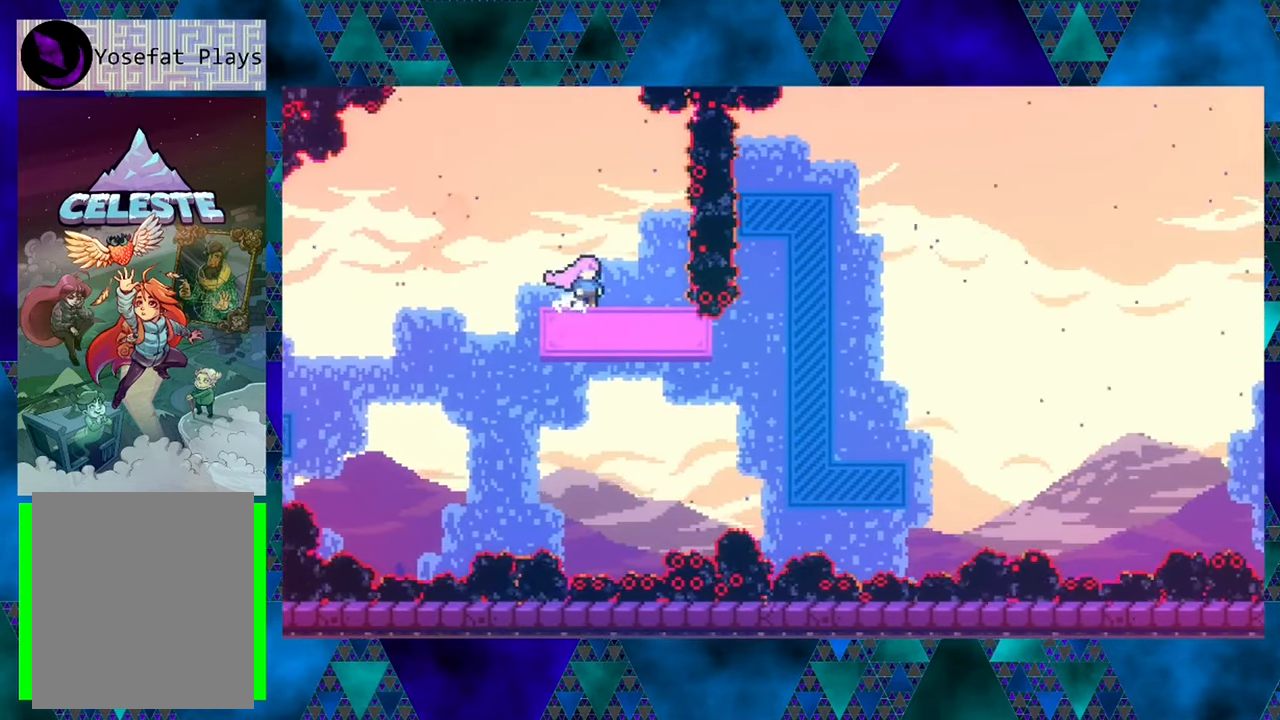
{"buttons": ["DPAD_UP"], "left_stick": "center", "events": [[50, "B", "down"], [400, "DPAD_UP", "down"], [466, "B", "up"]]}
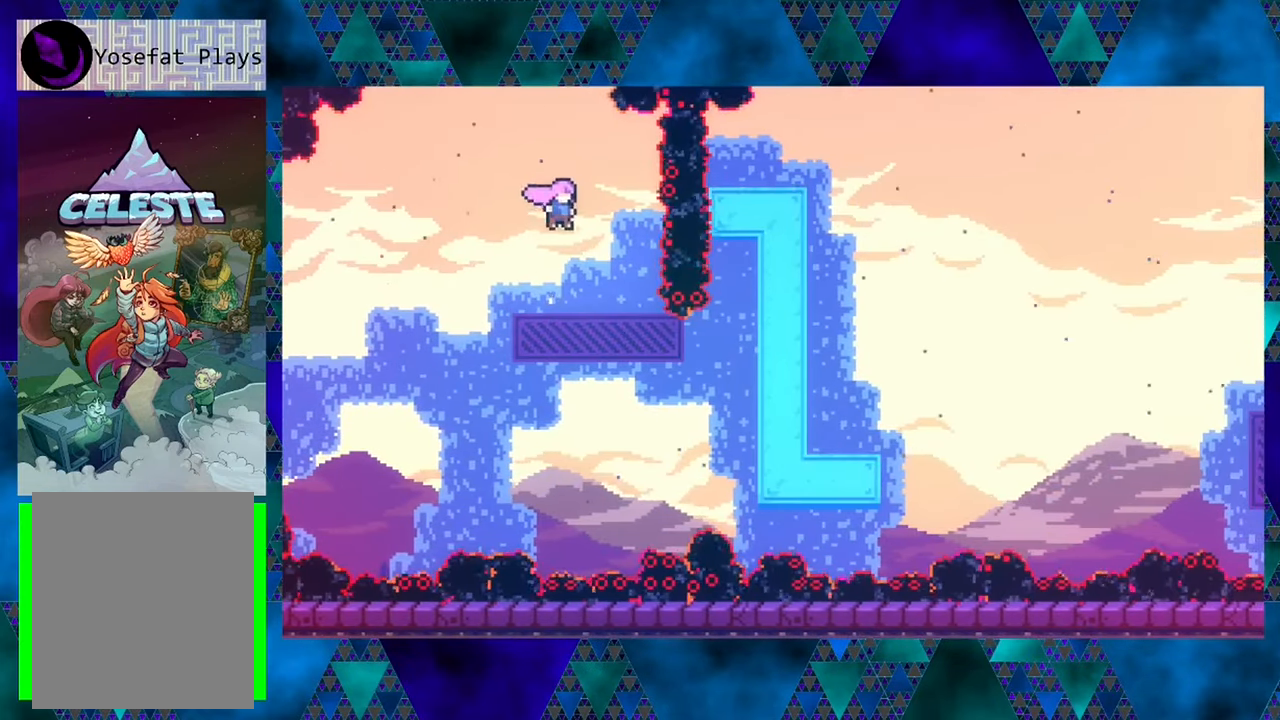
{"buttons": ["Y", "DPAD_UP"], "left_stick": "center", "events": [[100, "Y", "down"]]}
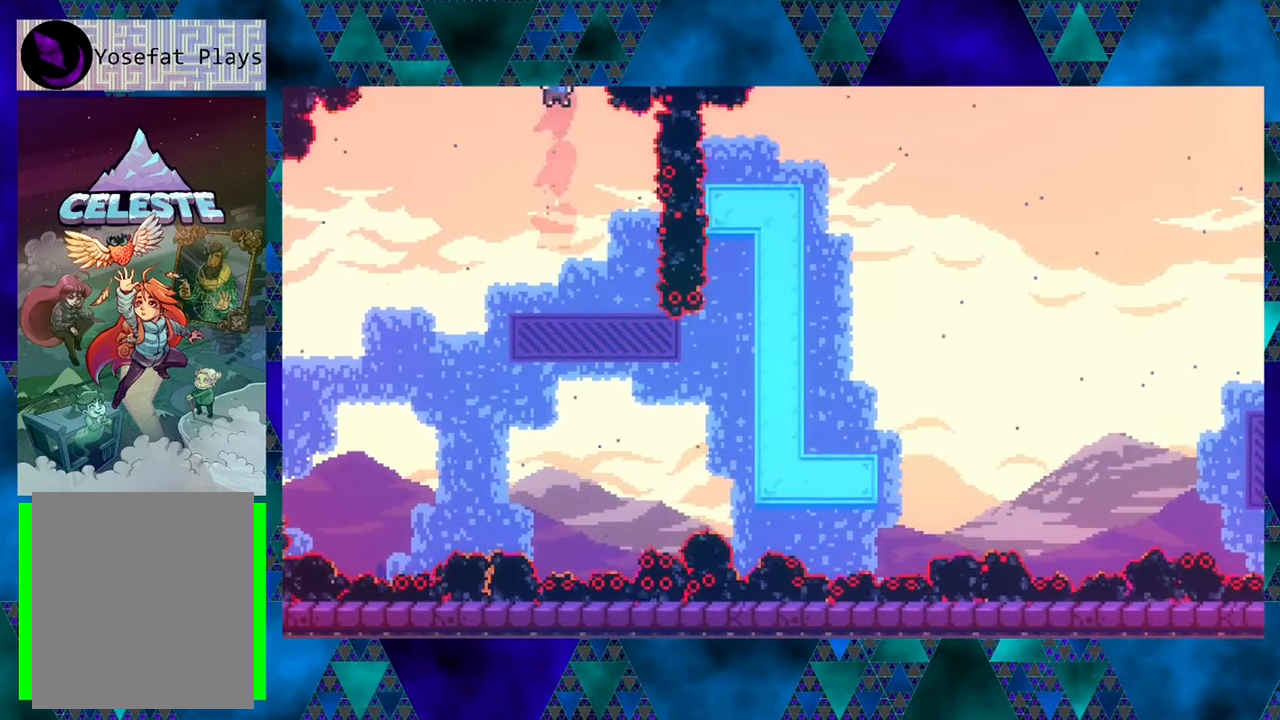
{"buttons": ["Y", "DPAD_UP"], "left_stick": "center", "events": [[233, "Y", "up"], [433, "Y", "down"]]}
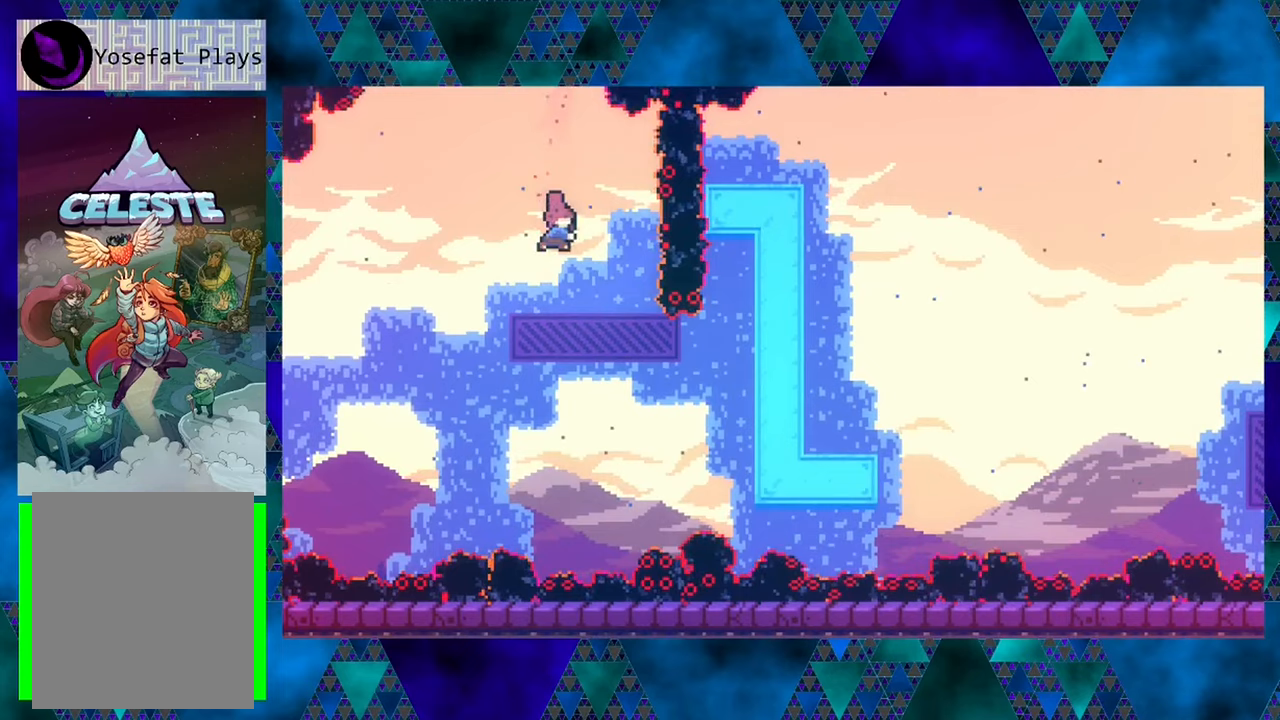
{"buttons": ["Y", "DPAD_UP"], "left_stick": "center", "events": []}
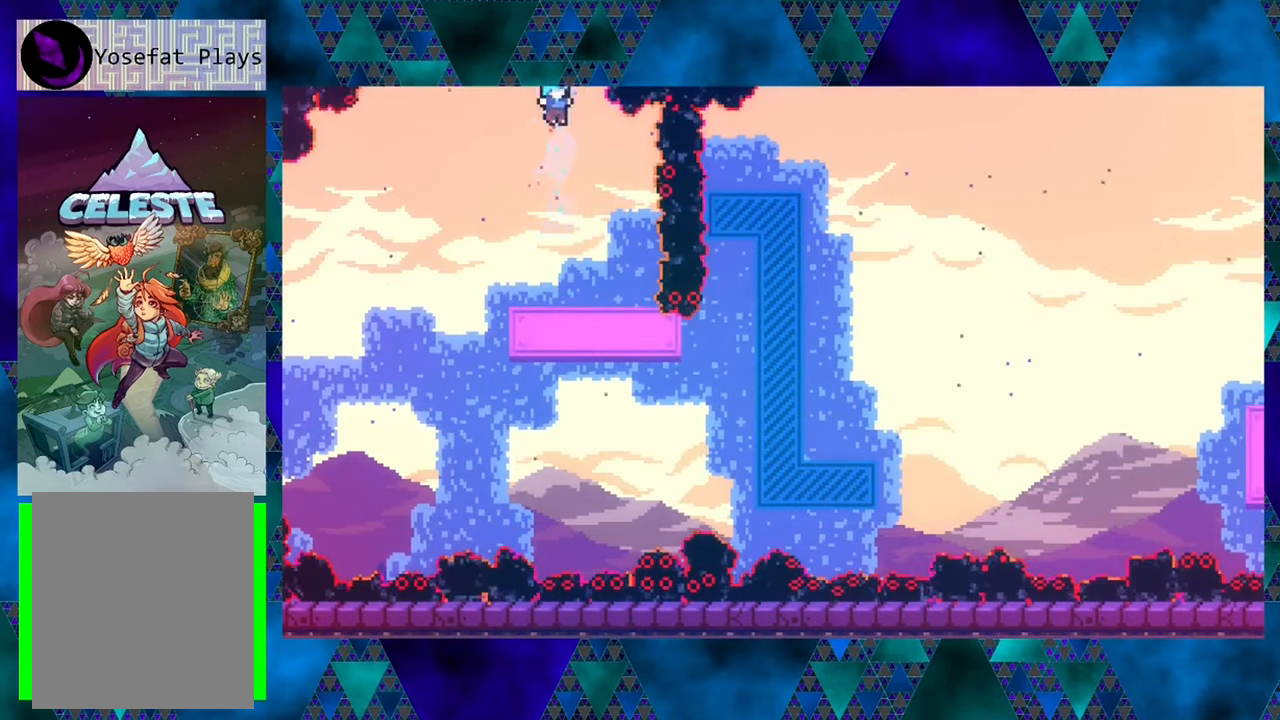
{"buttons": [], "left_stick": "center", "events": [[33, "Y", "up"], [167, "DPAD_UP", "up"]]}
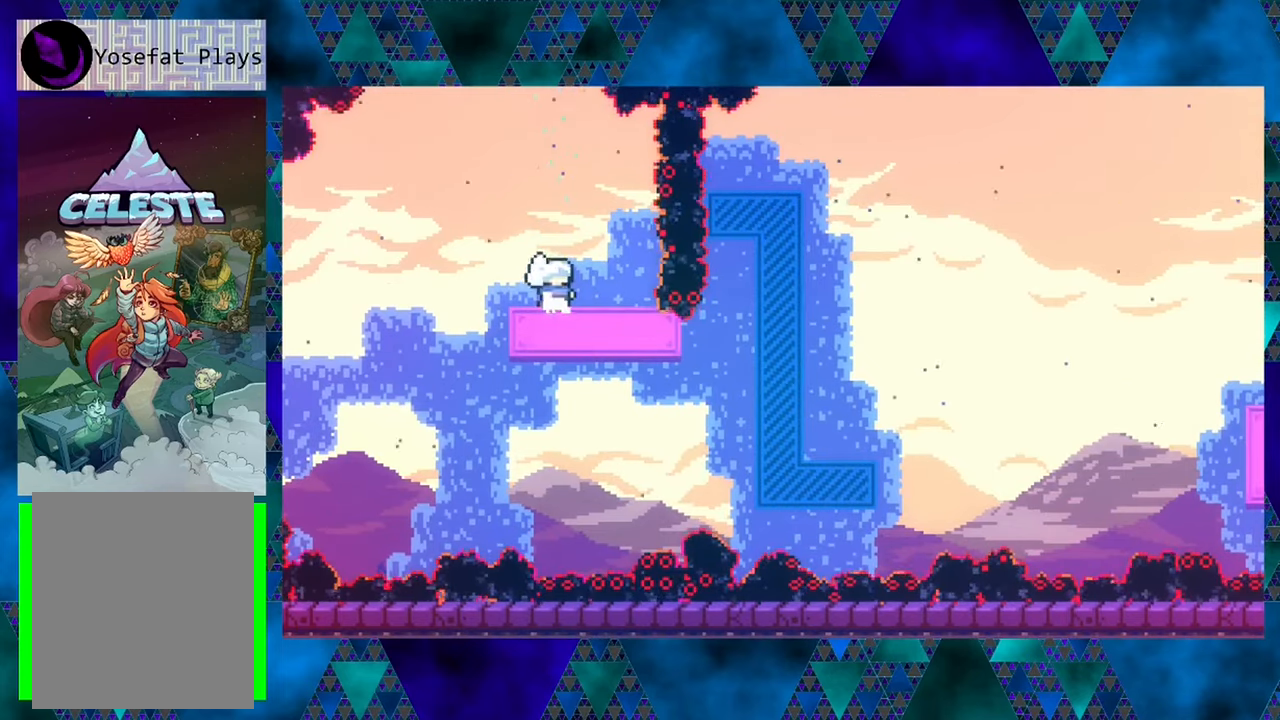
{"buttons": ["B"], "left_stick": "center", "events": [[417, "B", "down"]]}
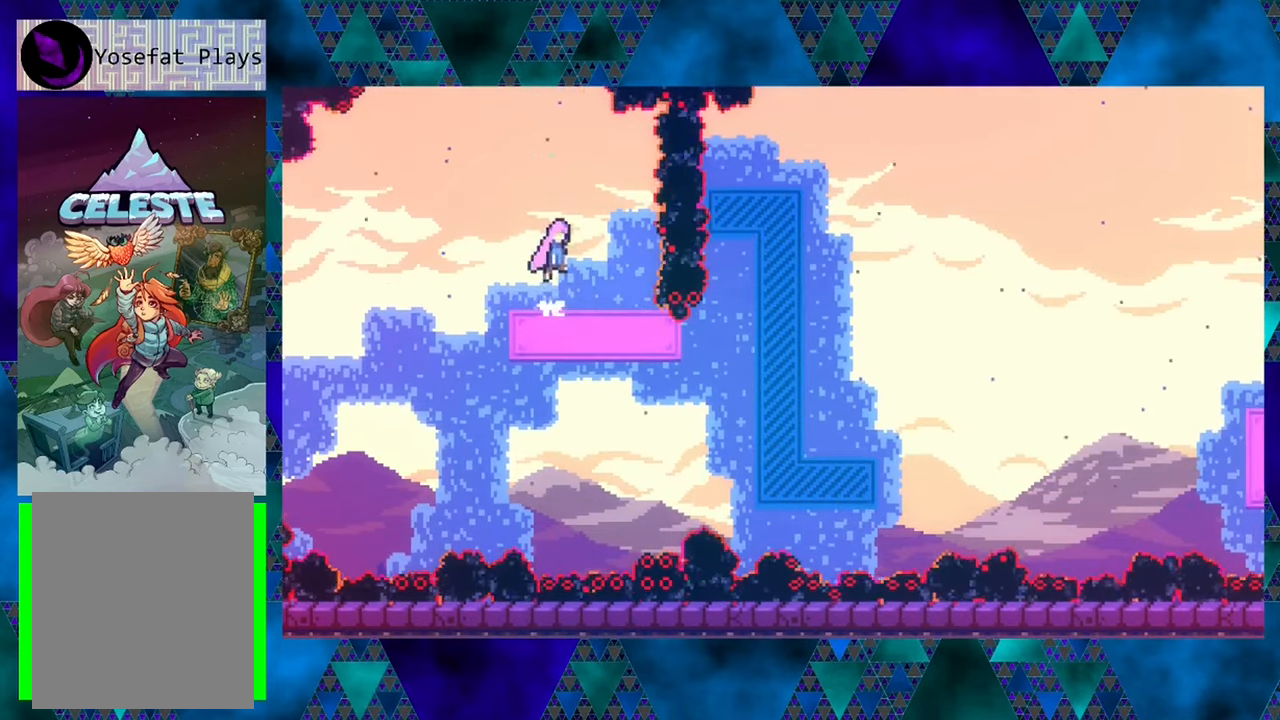
{"buttons": ["Y", "DPAD_UP"], "left_stick": "center", "events": [[100, "DPAD_UP", "down"], [200, "B", "up"], [333, "Y", "down"]]}
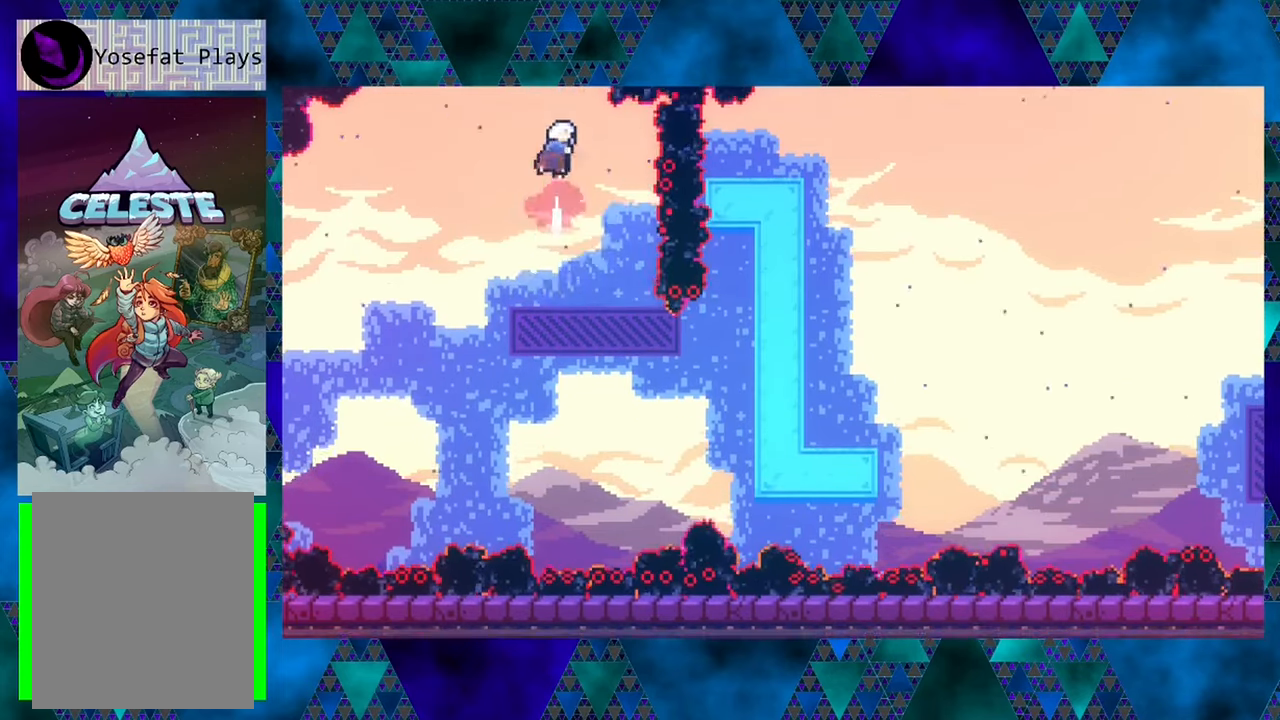
{"buttons": ["DPAD_UP"], "left_stick": "center", "events": [[200, "Y", "up"]]}
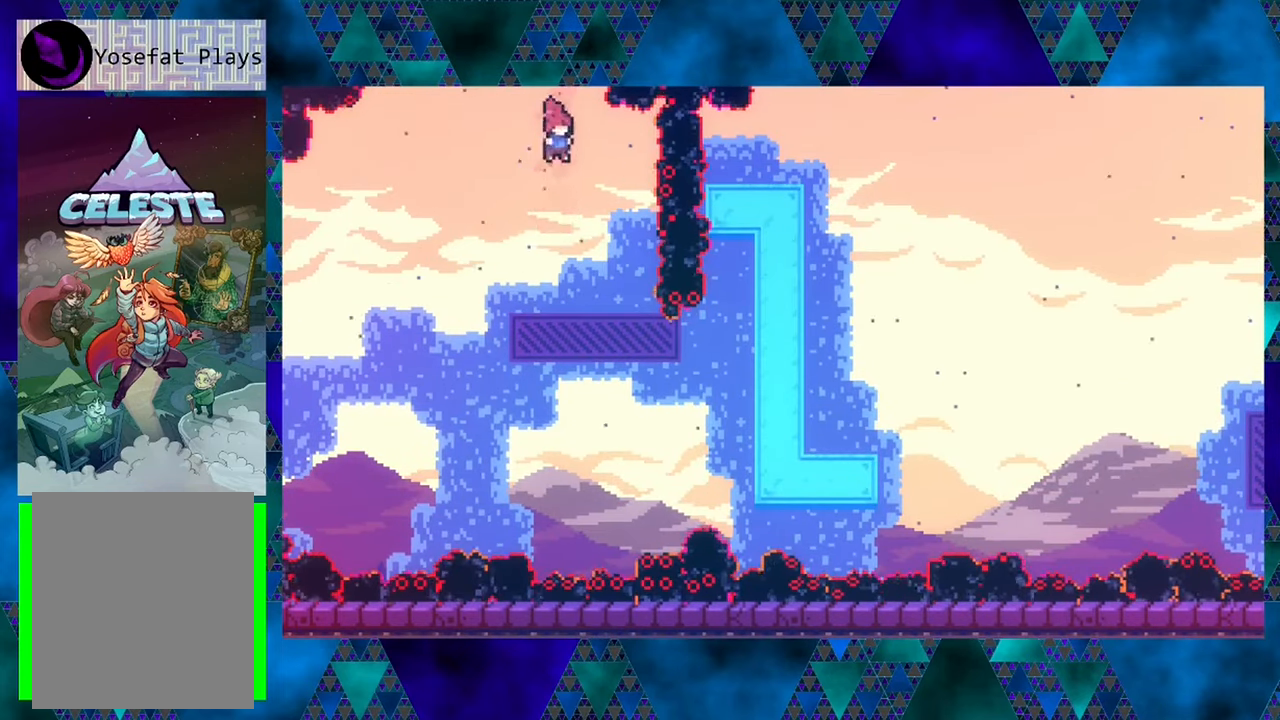
{"buttons": ["DPAD_UP"], "left_stick": "center", "events": [[17, "Y", "down"], [450, "Y", "up"]]}